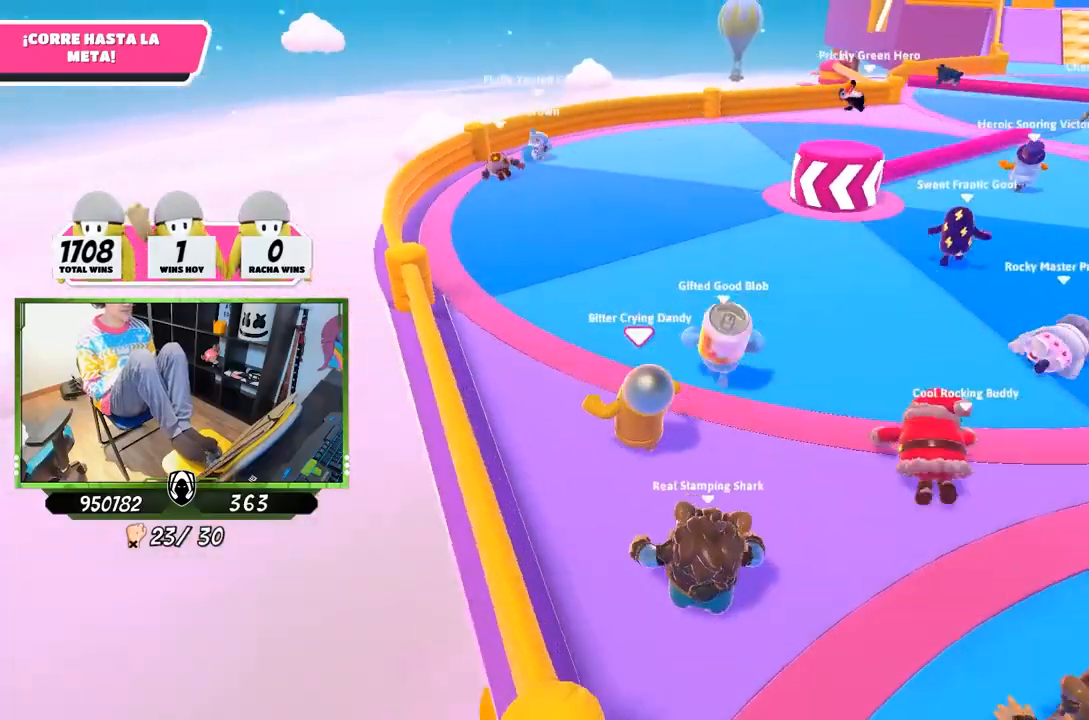
Gameplay with a controller (PlayStation layout); each line is a JSON object with the inputs held at the frame after it. "events" lists button and stick changes between this image and that frame as [ms after this image, input, new state], when the widget could be followed in between. Not read: HOME.
{"buttons": ["L1"], "left_stick": "up", "right_stick": "center", "events": []}
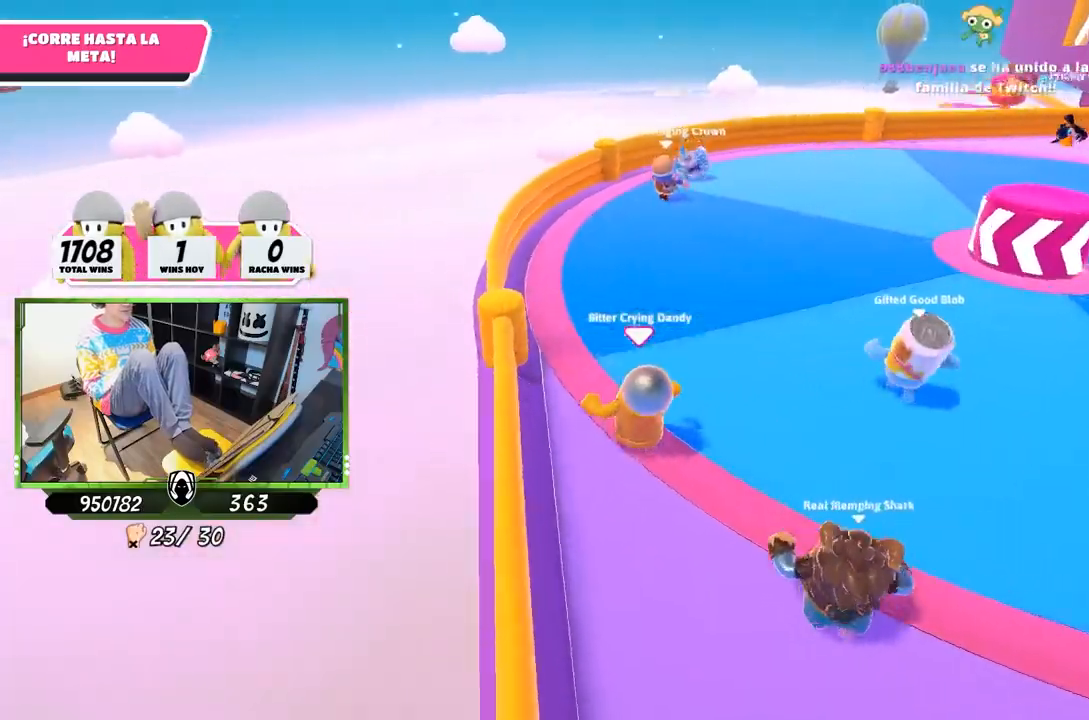
{"buttons": ["L1"], "left_stick": "up", "right_stick": "center", "events": []}
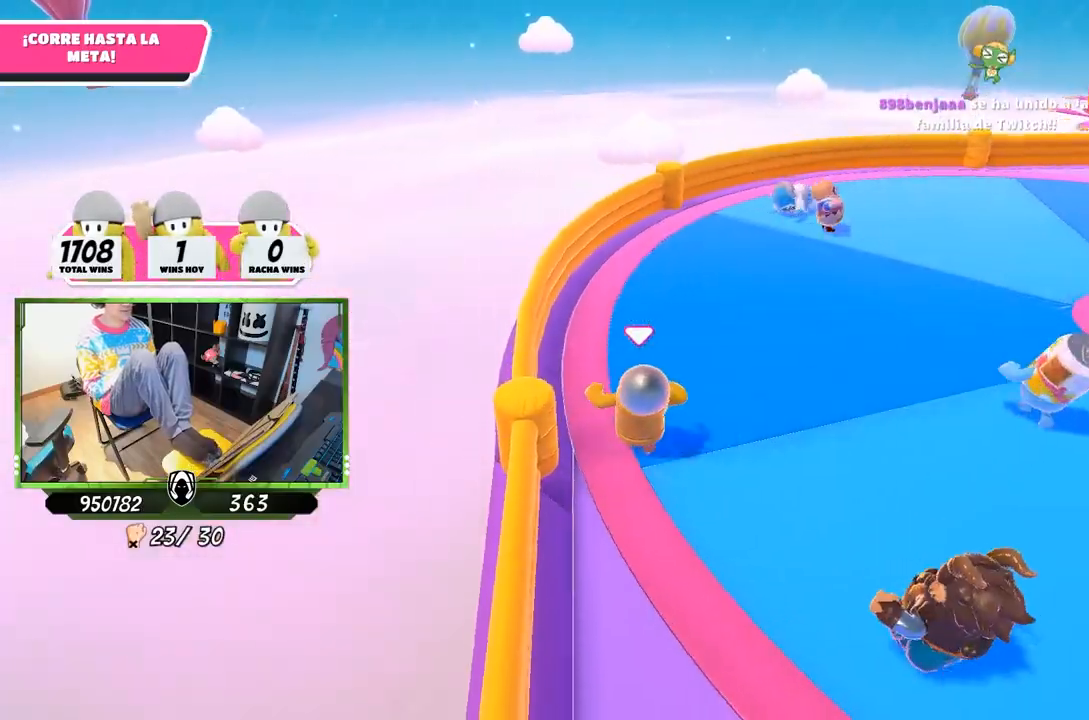
{"buttons": ["L1"], "left_stick": "up", "right_stick": "center", "events": [[183, "R1", "down"], [233, "R1", "up"]]}
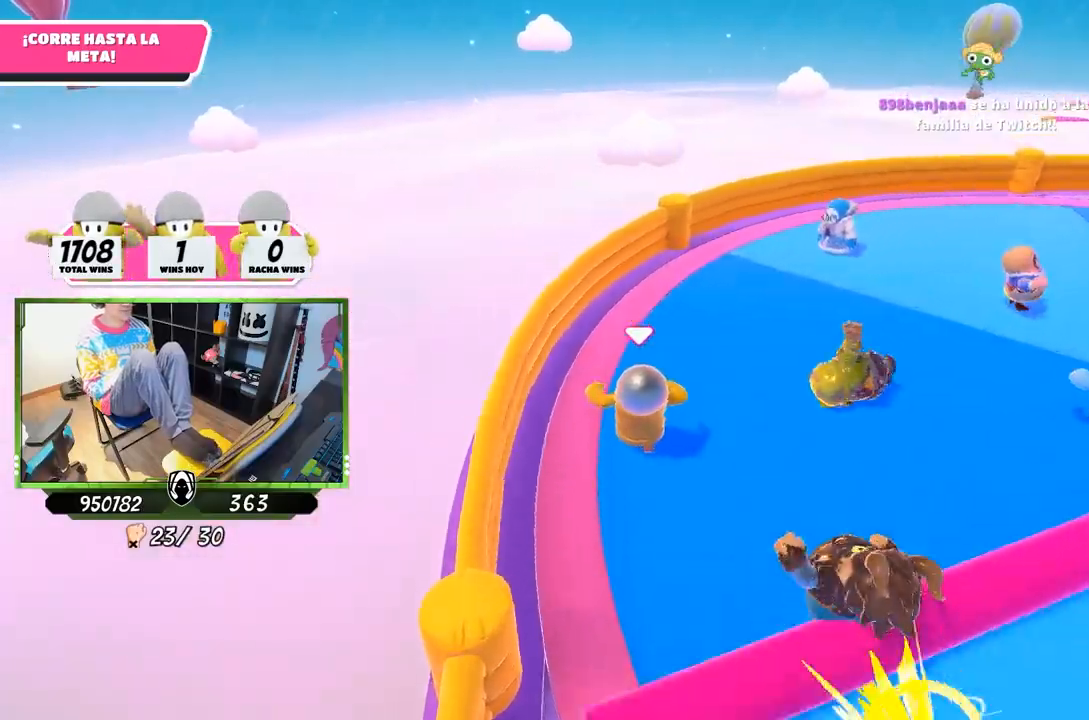
{"buttons": ["L1"], "left_stick": "up-right", "right_stick": "center", "events": [[500, "left_stick", "up-right"]]}
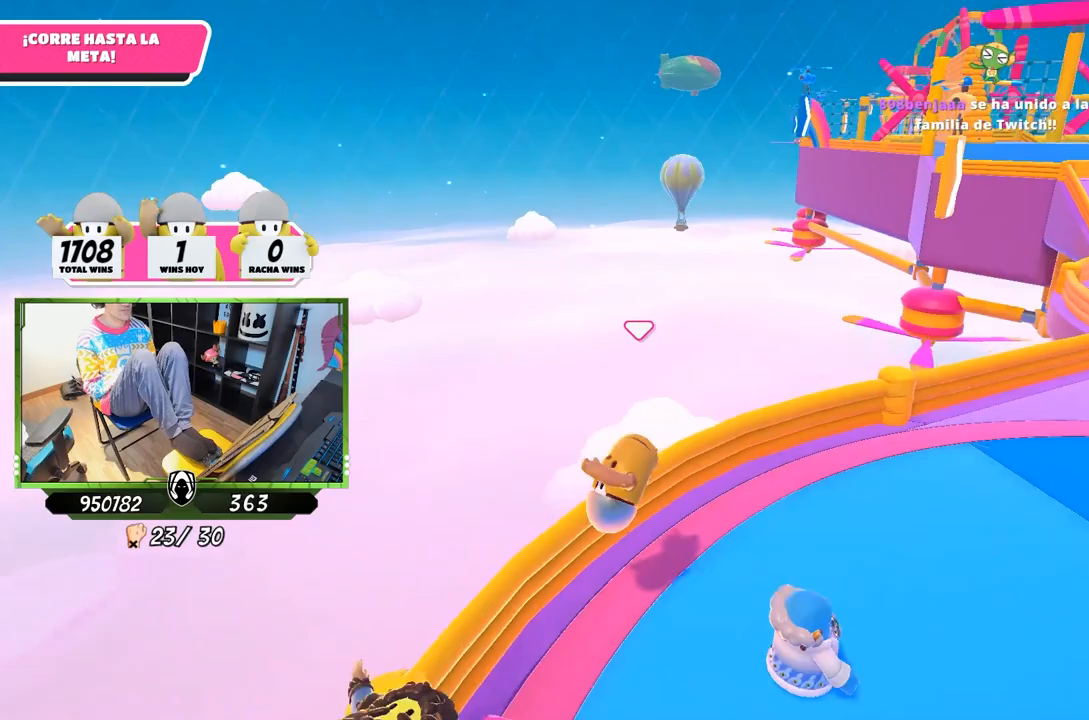
{"buttons": ["L1"], "left_stick": "up", "right_stick": "center", "events": [[500, "left_stick", "up"]]}
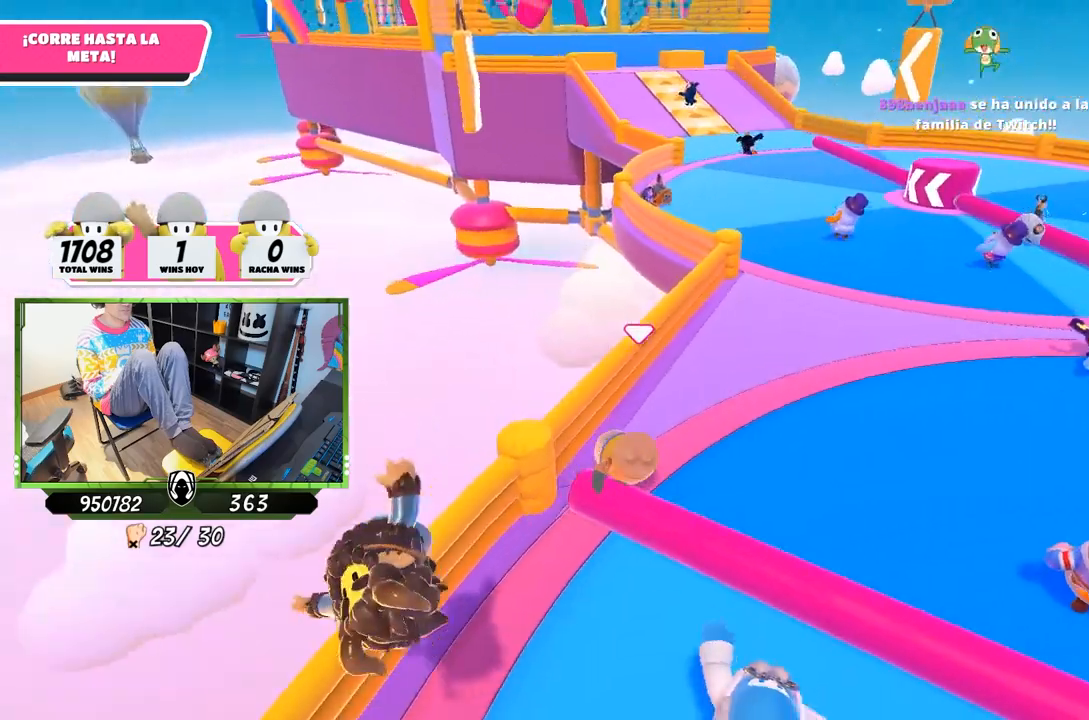
{"buttons": ["L1"], "left_stick": "up", "right_stick": "center", "events": []}
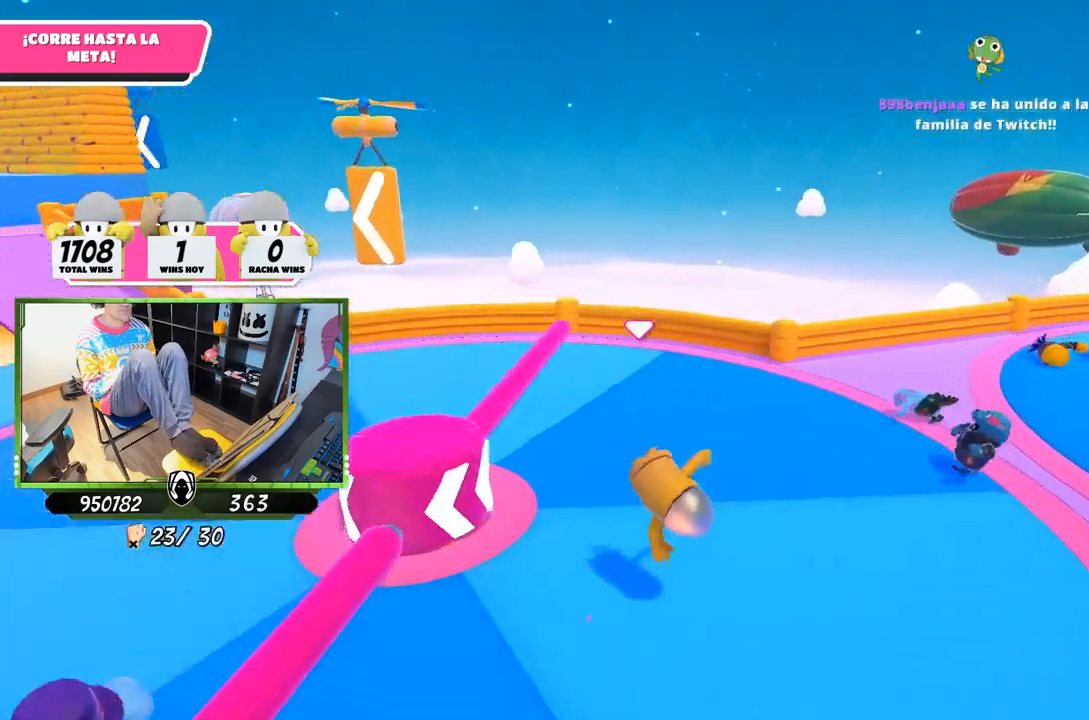
{"buttons": ["L1"], "left_stick": "up", "right_stick": "center", "events": []}
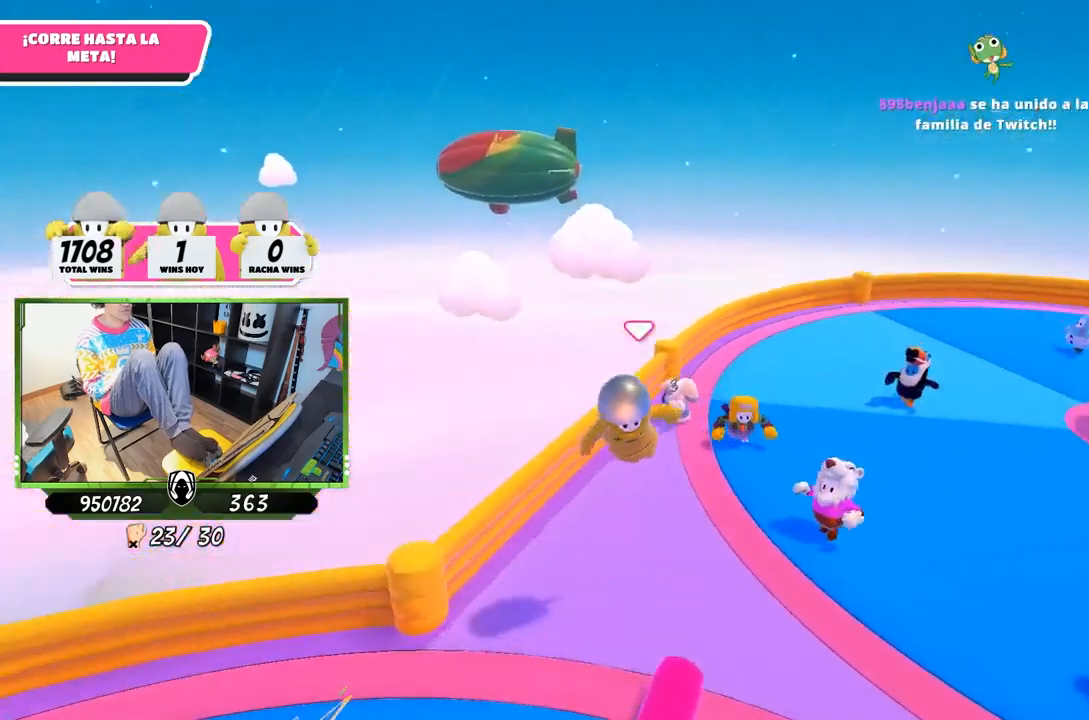
{"buttons": ["L1"], "left_stick": "up-left", "right_stick": "center", "events": [[417, "left_stick", "up-left"]]}
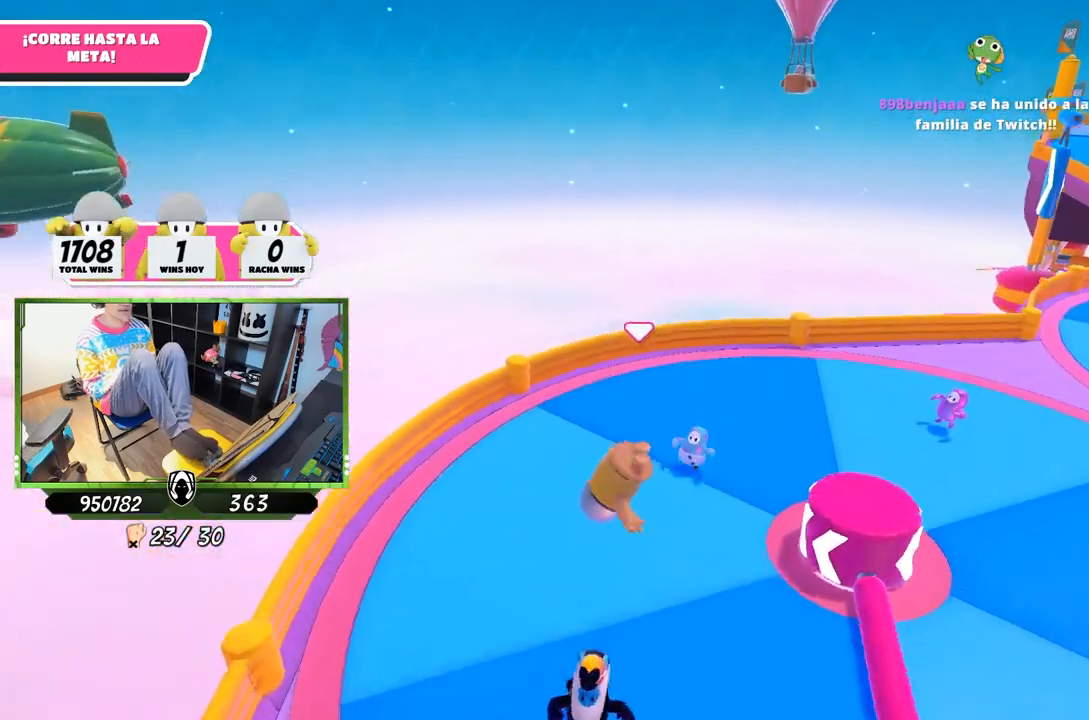
{"buttons": ["L3"], "left_stick": "left", "right_stick": "center", "events": [[100, "right_stick", "left"], [233, "L1", "up"], [350, "left_stick", "left"], [400, "L3", "down"], [433, "right_stick", "center"]]}
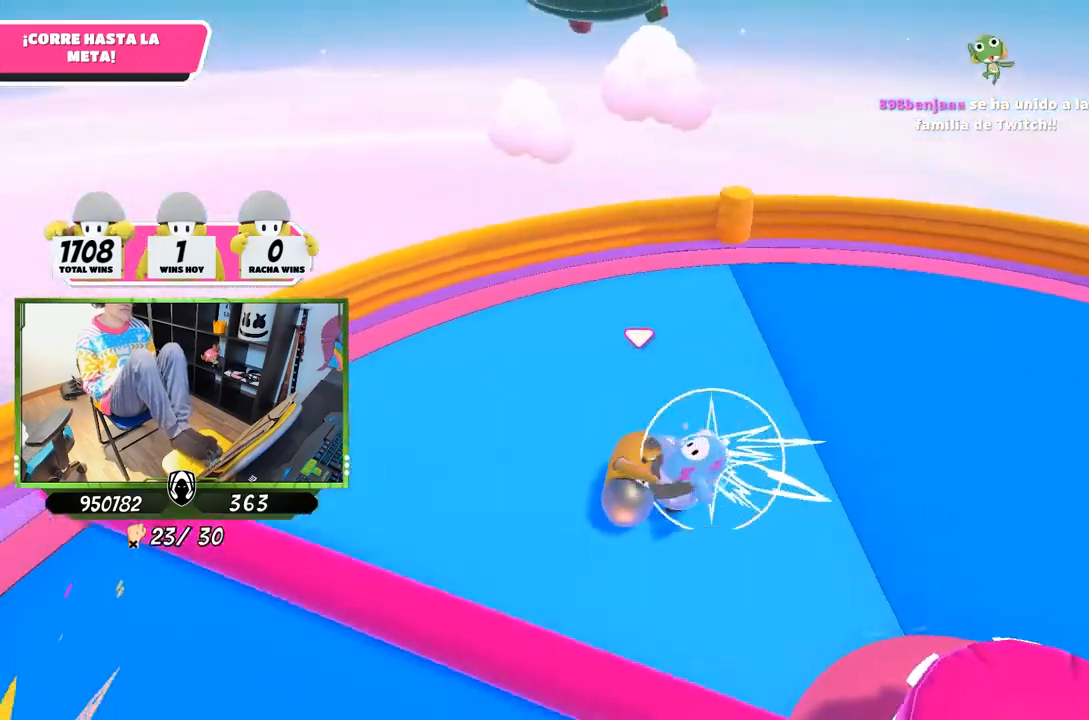
{"buttons": ["CROSS"], "left_stick": "left", "right_stick": "center", "events": [[67, "L3", "up"], [133, "L1", "down"], [367, "CROSS", "down"], [367, "L1", "up"]]}
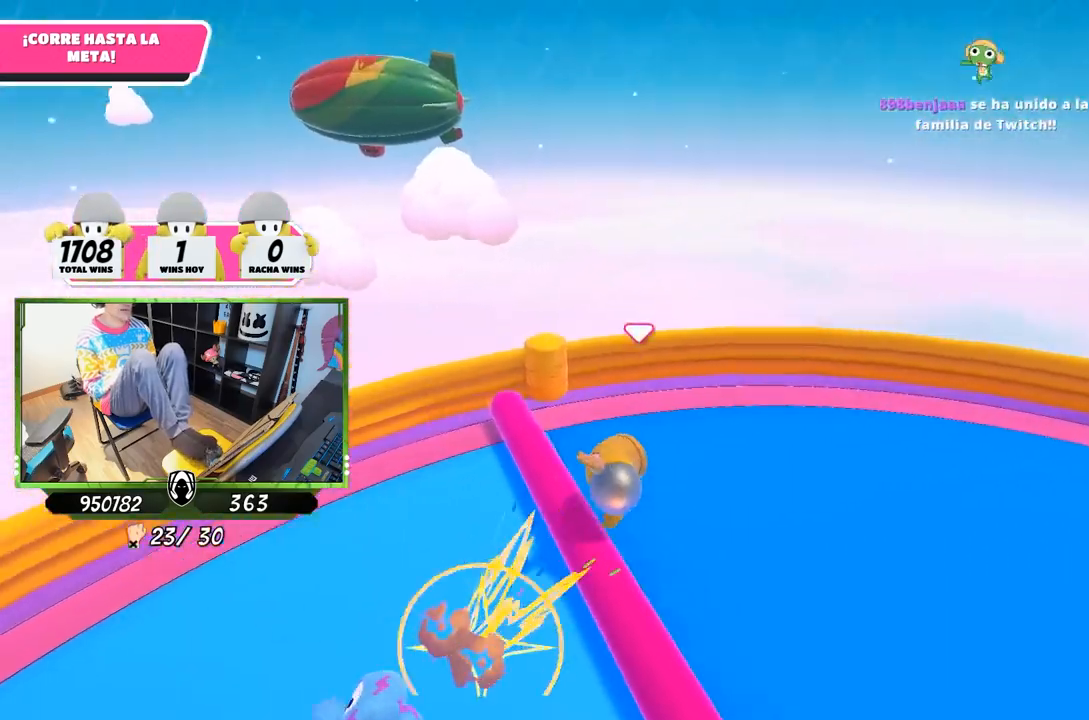
{"buttons": [], "left_stick": "left", "right_stick": "left", "events": [[33, "right_stick", "left"], [400, "CROSS", "up"]]}
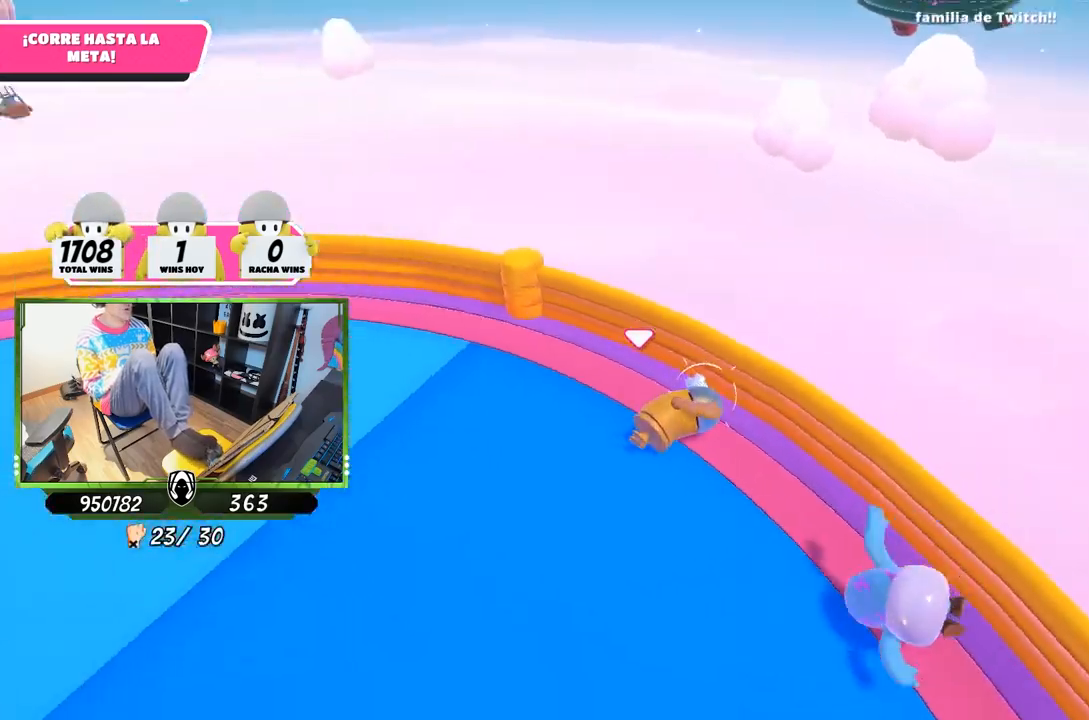
{"buttons": [], "left_stick": "left", "right_stick": "up-left", "events": [[433, "right_stick", "up-left"]]}
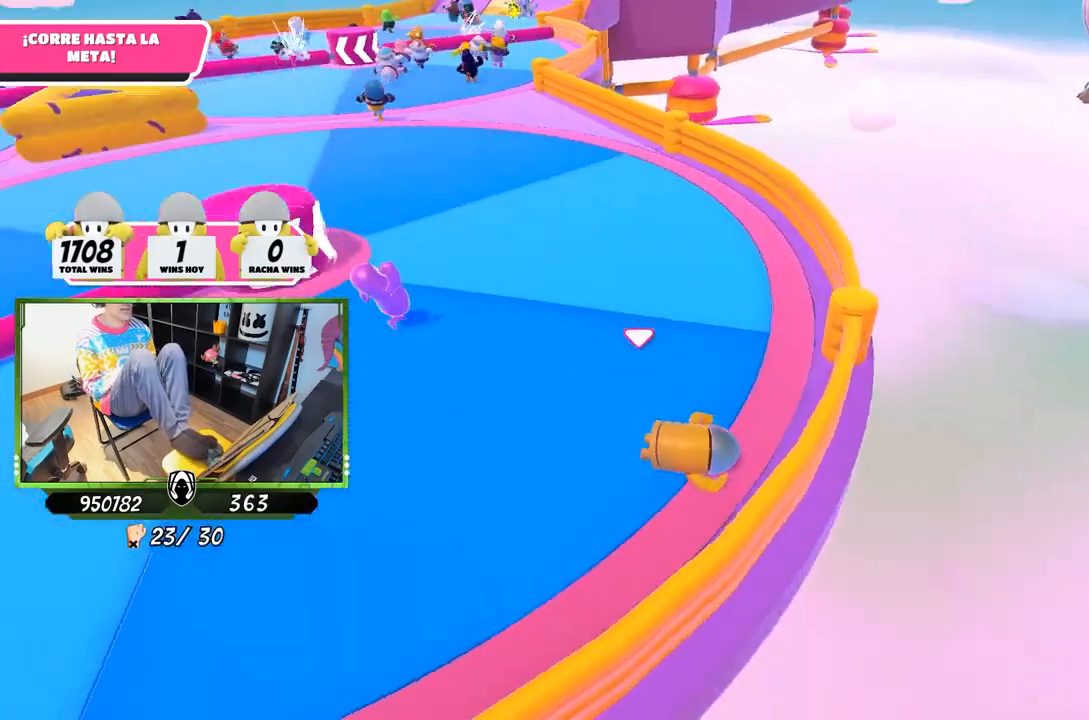
{"buttons": ["L3"], "left_stick": "up", "right_stick": "center", "events": [[33, "right_stick", "center"], [67, "left_stick", "up-left"], [200, "L3", "down"], [233, "left_stick", "up"]]}
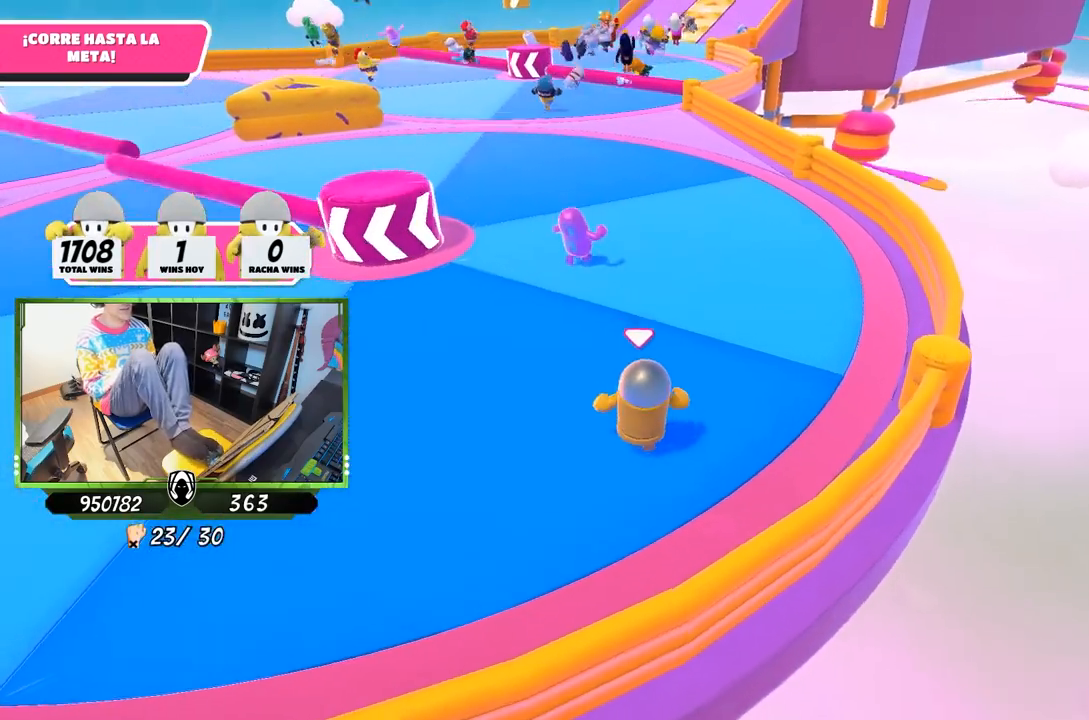
{"buttons": [], "left_stick": "up", "right_stick": "center", "events": [[200, "L3", "up"]]}
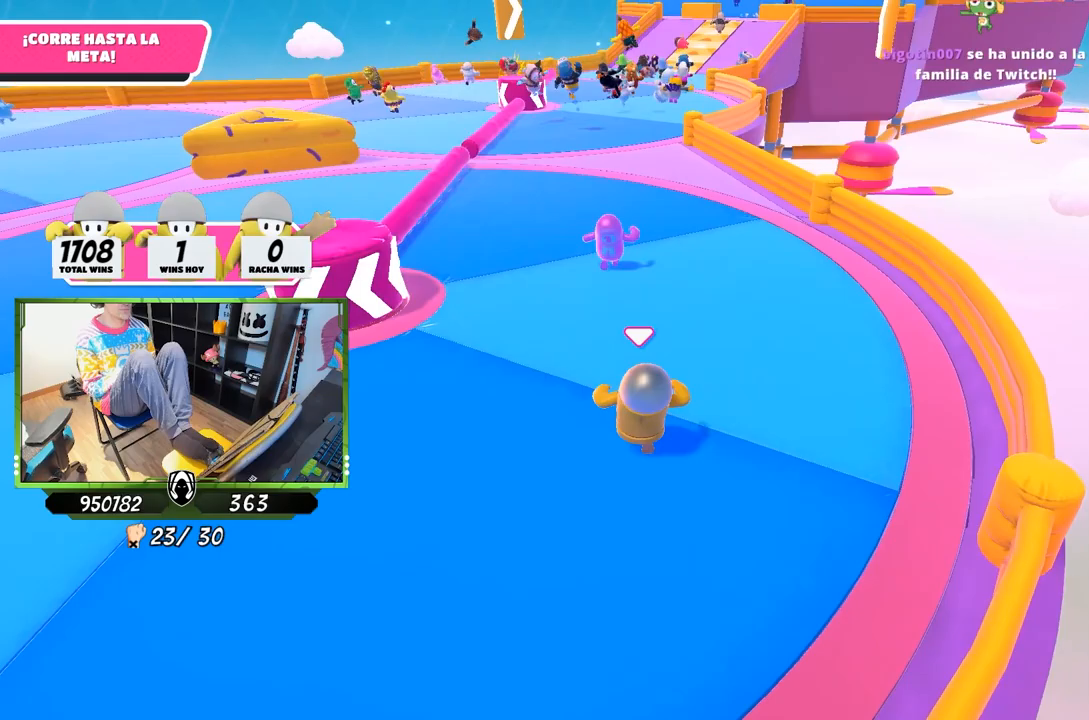
{"buttons": [], "left_stick": "up", "right_stick": "center", "events": []}
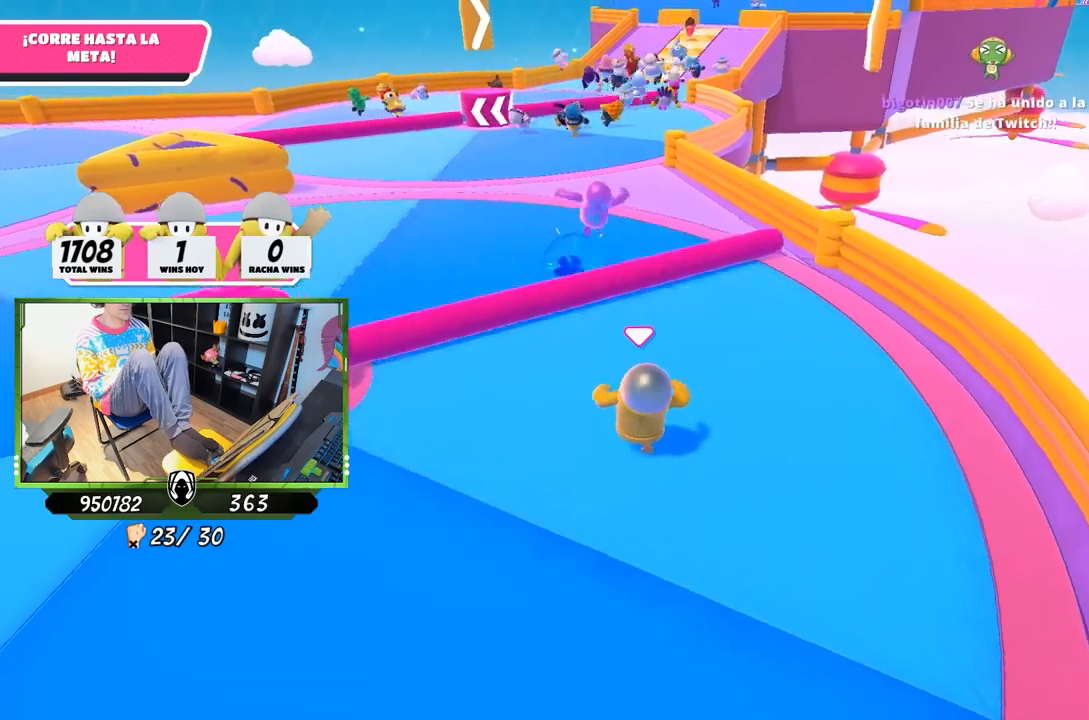
{"buttons": [], "left_stick": "up", "right_stick": "center", "events": [[67, "CROSS", "down"], [267, "CROSS", "up"]]}
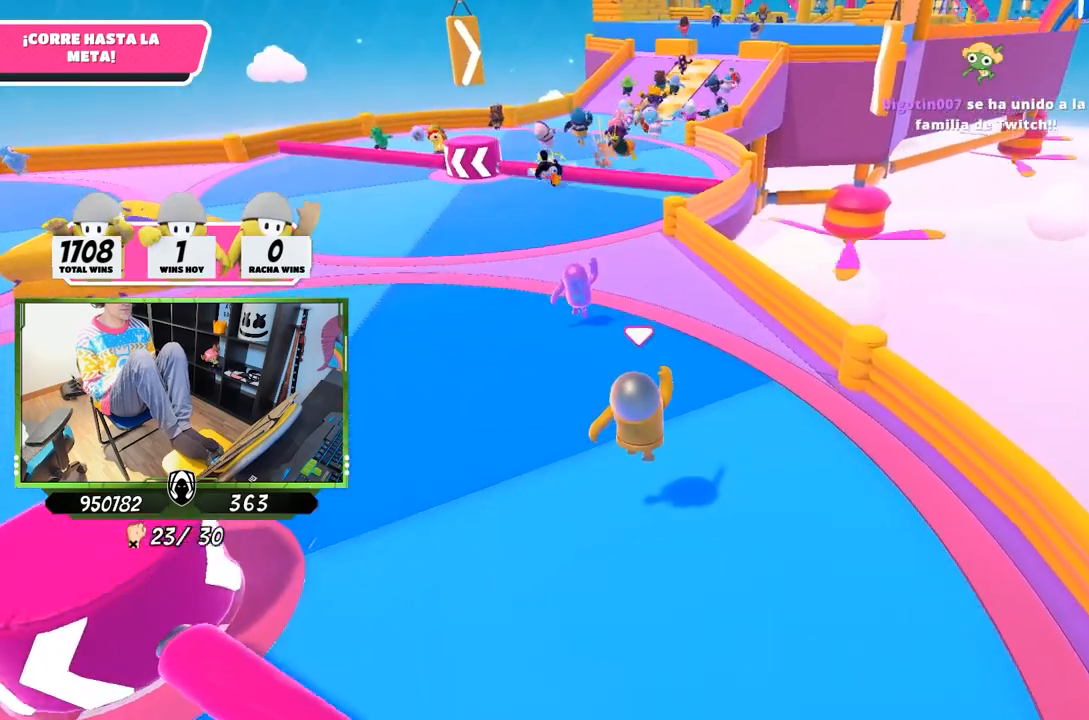
{"buttons": [], "left_stick": "up", "right_stick": "center", "events": []}
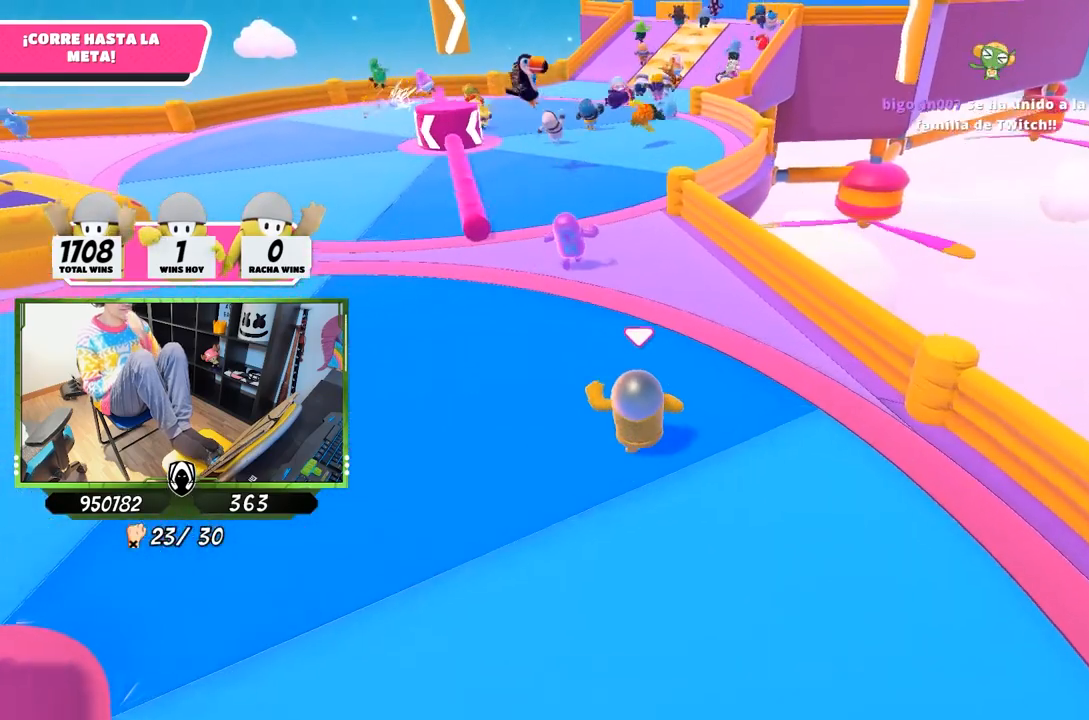
{"buttons": [], "left_stick": "up", "right_stick": "center", "events": []}
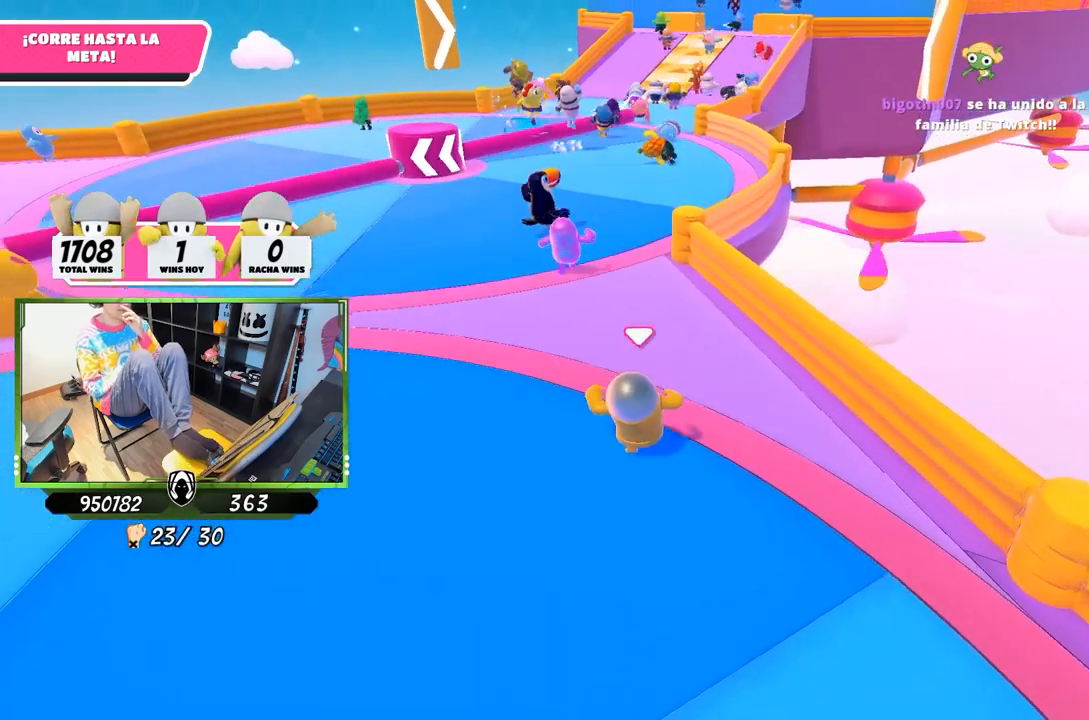
{"buttons": [], "left_stick": "up", "right_stick": "center", "events": []}
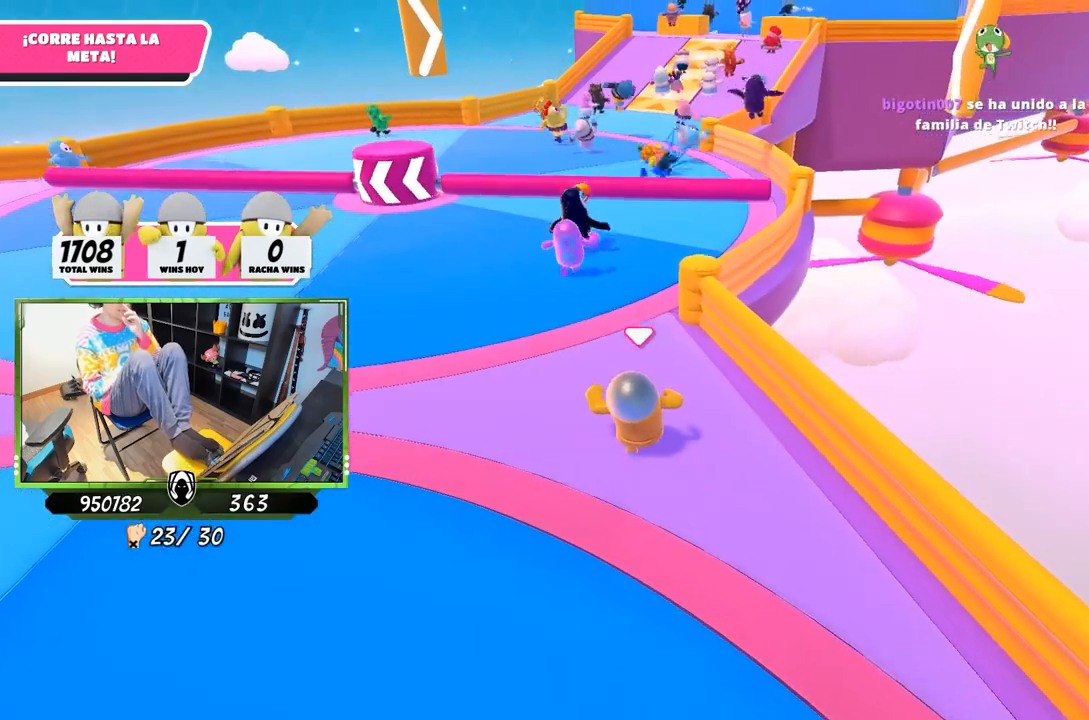
{"buttons": [], "left_stick": "up", "right_stick": "center", "events": []}
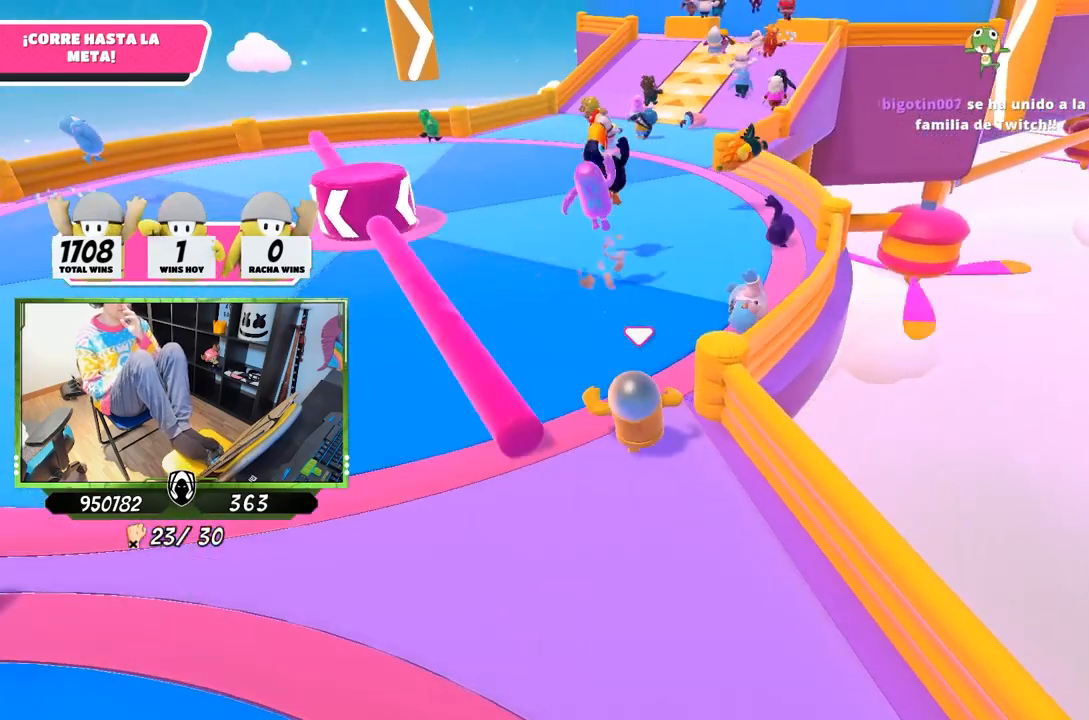
{"buttons": [], "left_stick": "up", "right_stick": "center", "events": []}
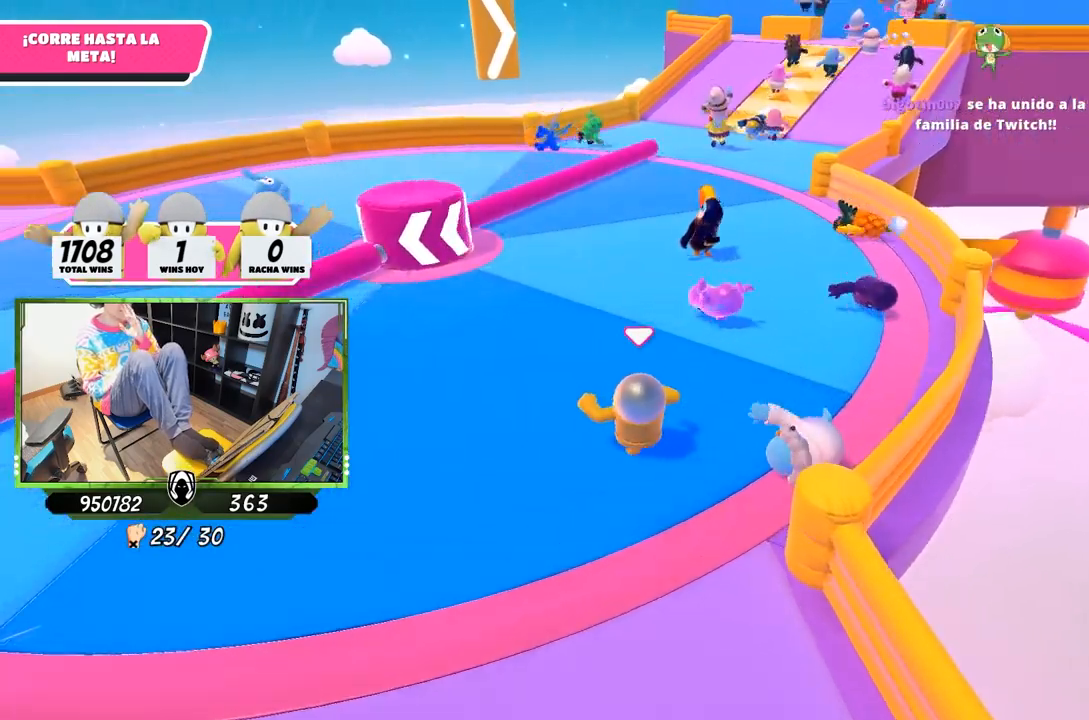
{"buttons": ["CROSS", "CIRCLE"], "left_stick": "up", "right_stick": "center", "events": [[333, "CIRCLE", "down"], [333, "CROSS", "down"]]}
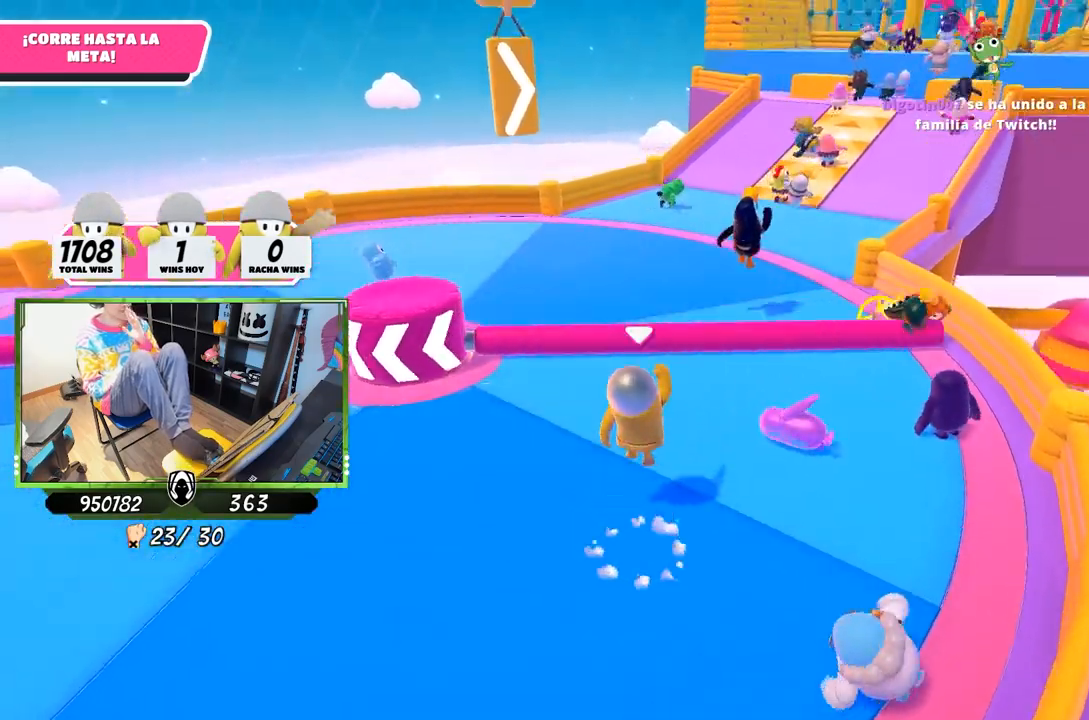
{"buttons": [], "left_stick": "up", "right_stick": "center", "events": [[33, "CIRCLE", "up"], [67, "CROSS", "up"]]}
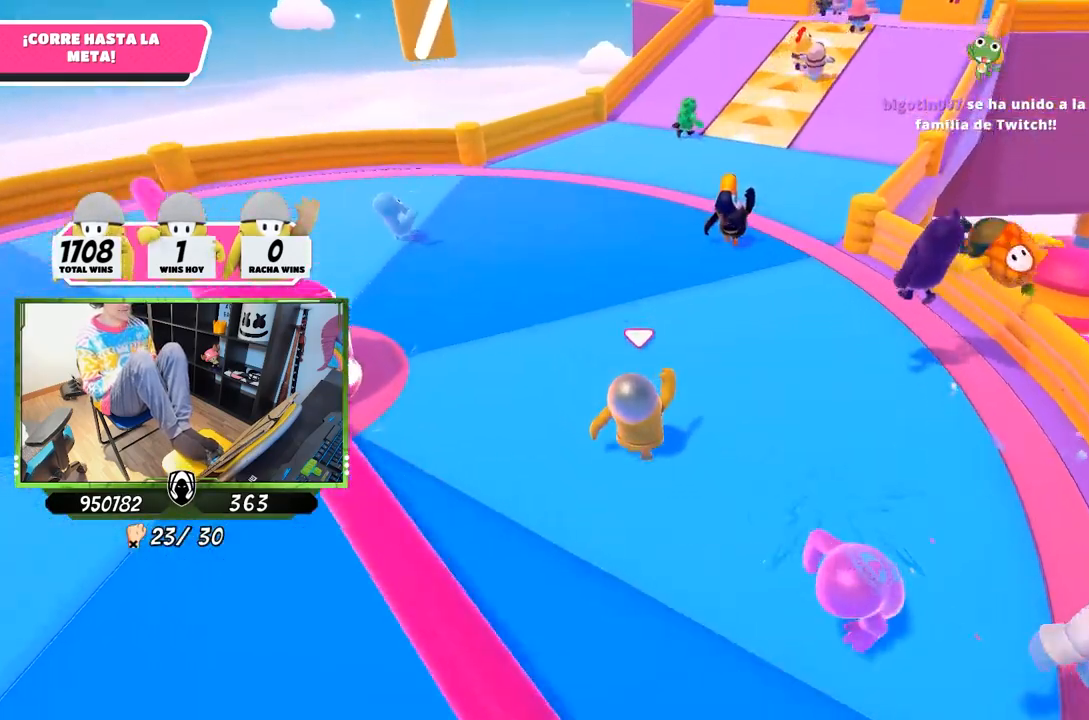
{"buttons": [], "left_stick": "up", "right_stick": "center", "events": []}
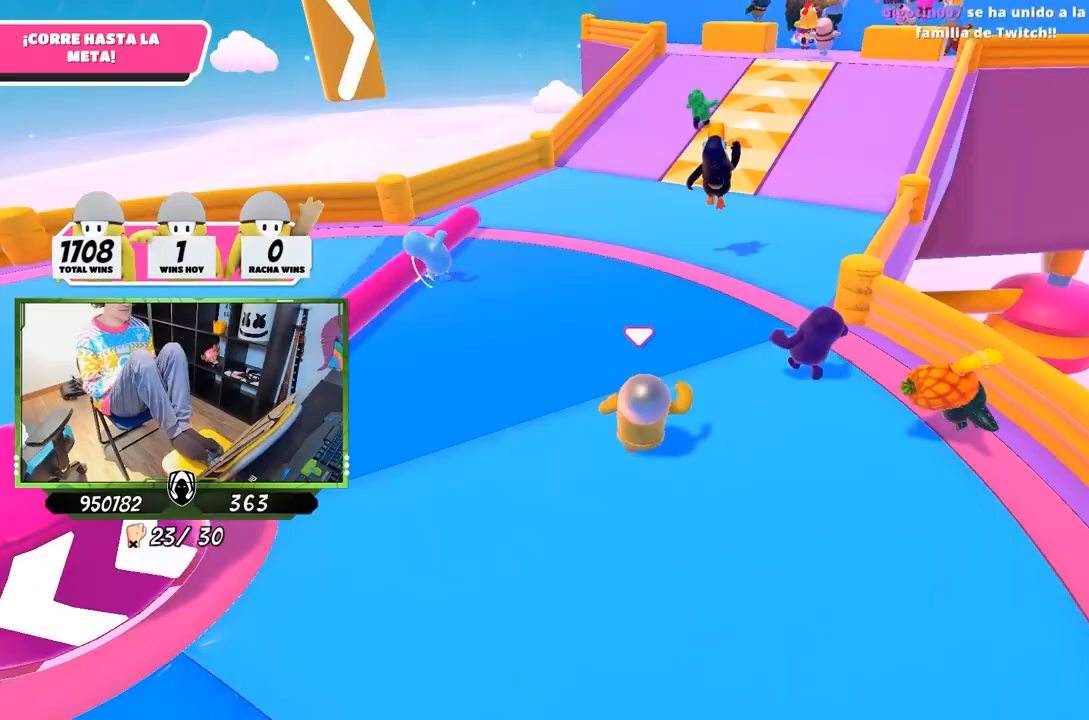
{"buttons": [], "left_stick": "up", "right_stick": "center", "events": [[100, "CIRCLE", "down"], [100, "CROSS", "down"], [333, "CIRCLE", "up"], [367, "CROSS", "up"]]}
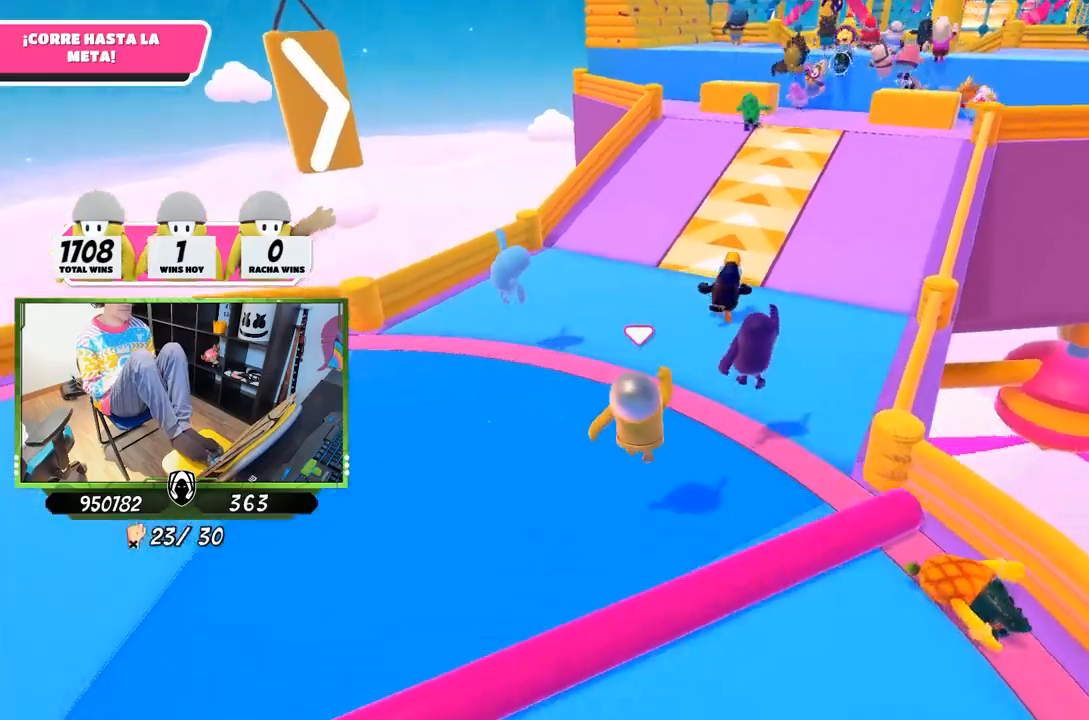
{"buttons": [], "left_stick": "up", "right_stick": "center", "events": []}
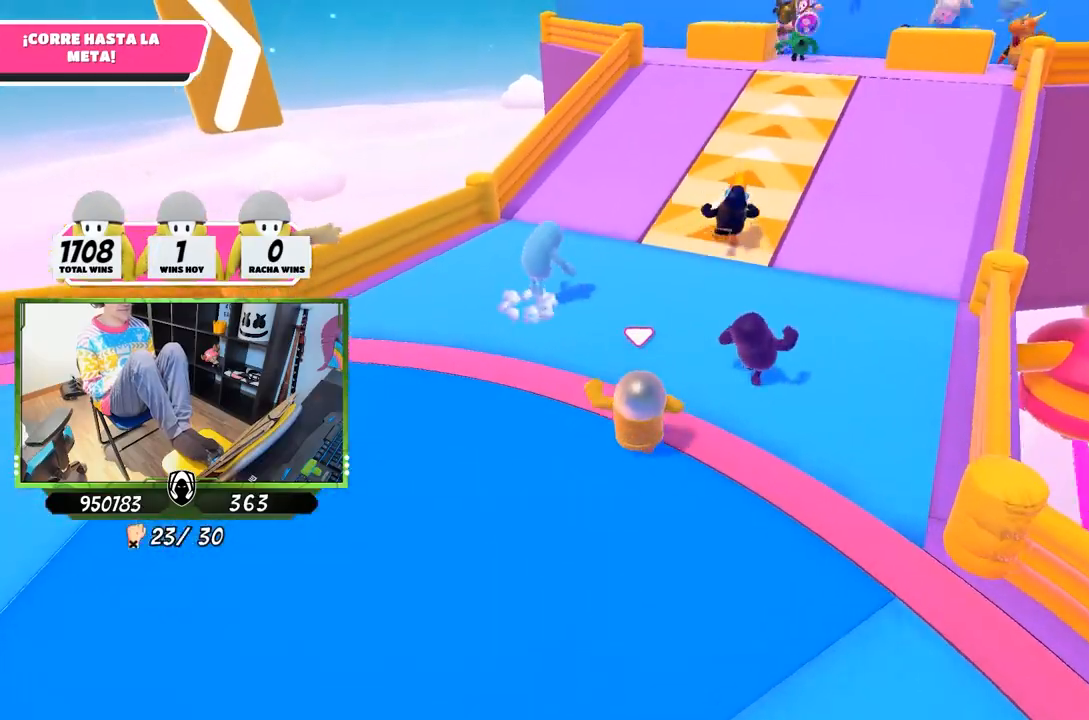
{"buttons": [], "left_stick": "up", "right_stick": "center", "events": []}
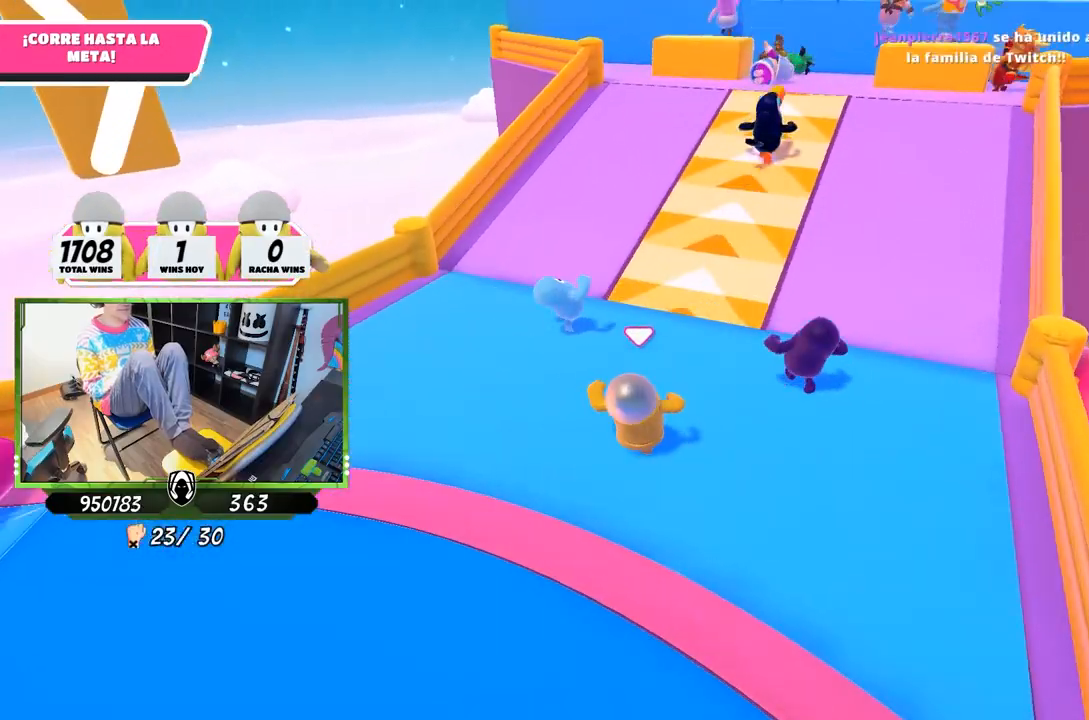
{"buttons": [], "left_stick": "up", "right_stick": "center", "events": []}
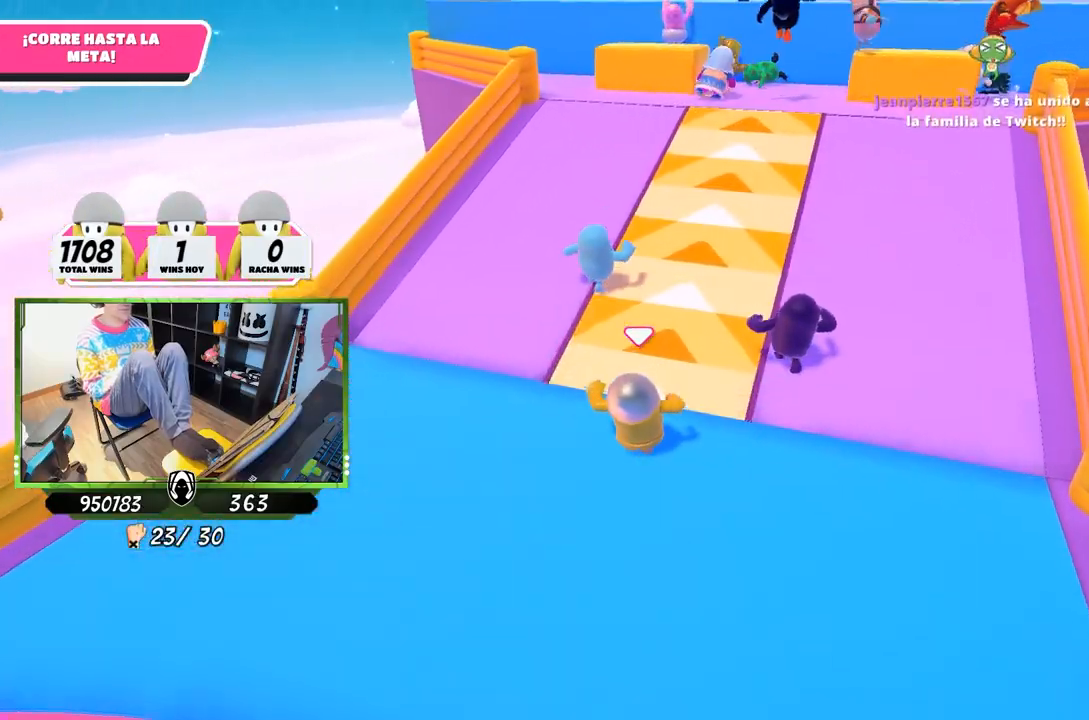
{"buttons": [], "left_stick": "up", "right_stick": "center", "events": []}
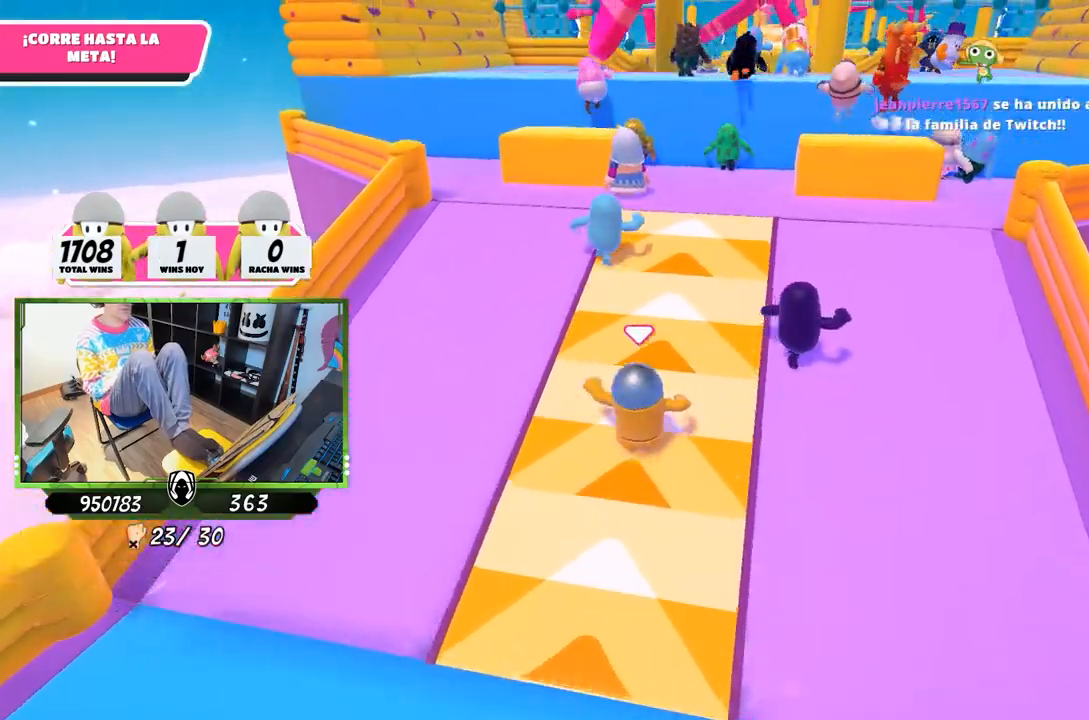
{"buttons": ["CROSS", "CIRCLE", "L1"], "left_stick": "up-left", "right_stick": "center", "events": [[267, "L1", "down"], [333, "L1", "up"], [367, "L1", "down"], [417, "left_stick", "up-left"], [433, "CROSS", "down"], [467, "CIRCLE", "down"]]}